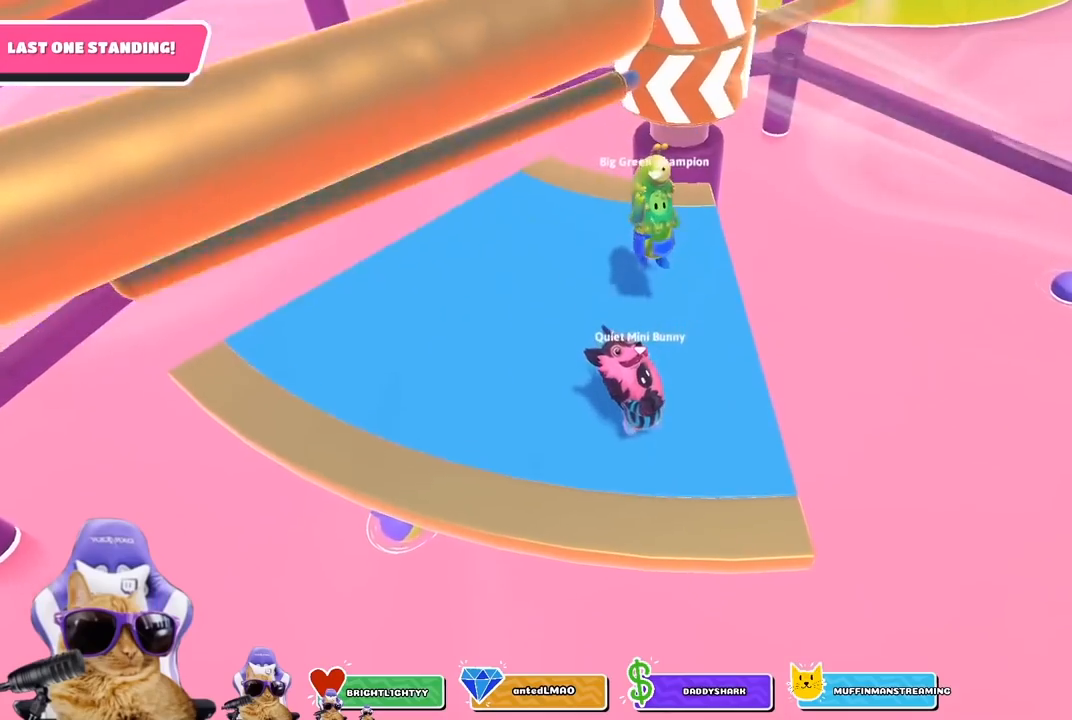
Gameplay with a controller (PlayStation layout); each line is a JSON object with the inputs held at the frame after it. "events" lists button and stick changes between this image and that frame as [ms after this image, input, new state], when the widget could be followed in between.
{"buttons": [], "left_stick": "center", "right_stick": "center", "events": []}
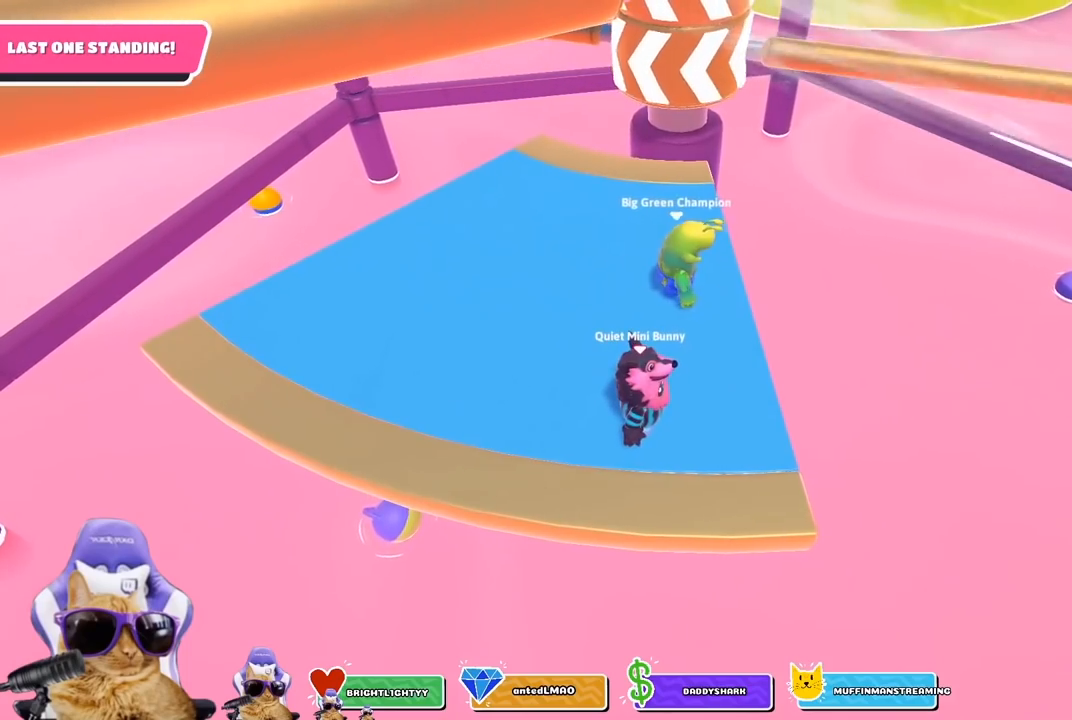
{"buttons": ["CROSS"], "left_stick": "center", "right_stick": "center", "events": [[417, "CROSS", "down"]]}
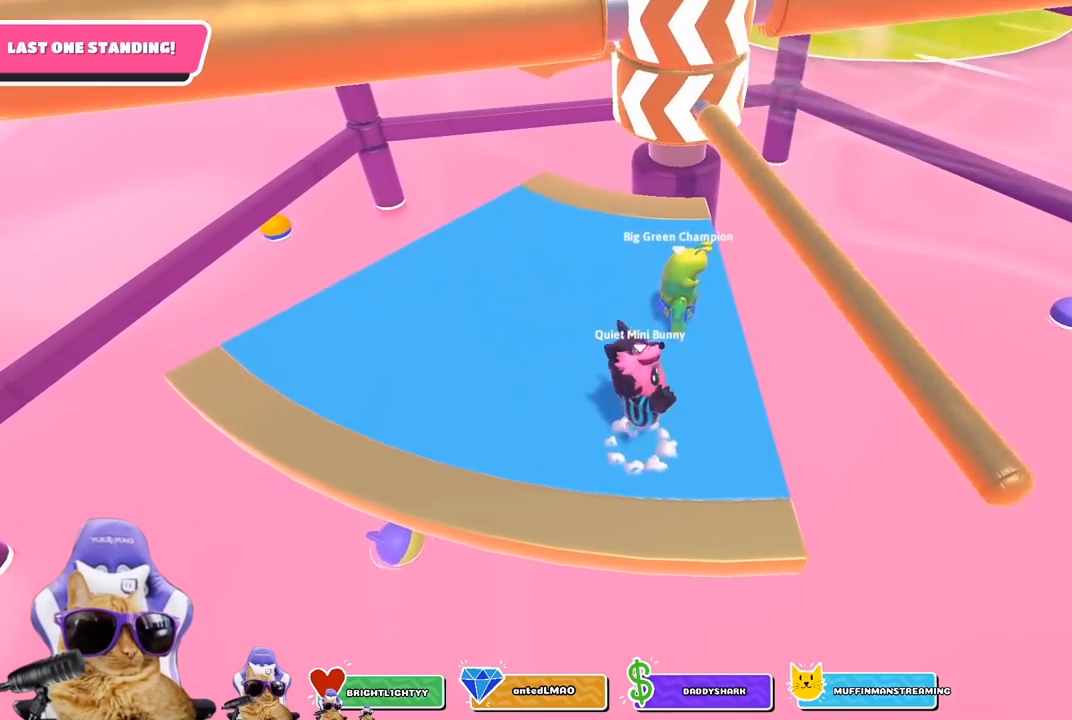
{"buttons": [], "left_stick": "center", "right_stick": "center", "events": [[17, "CROSS", "up"], [50, "left_stick", "right"], [183, "left_stick", "center"], [317, "right_stick", "up-right"], [400, "right_stick", "center"]]}
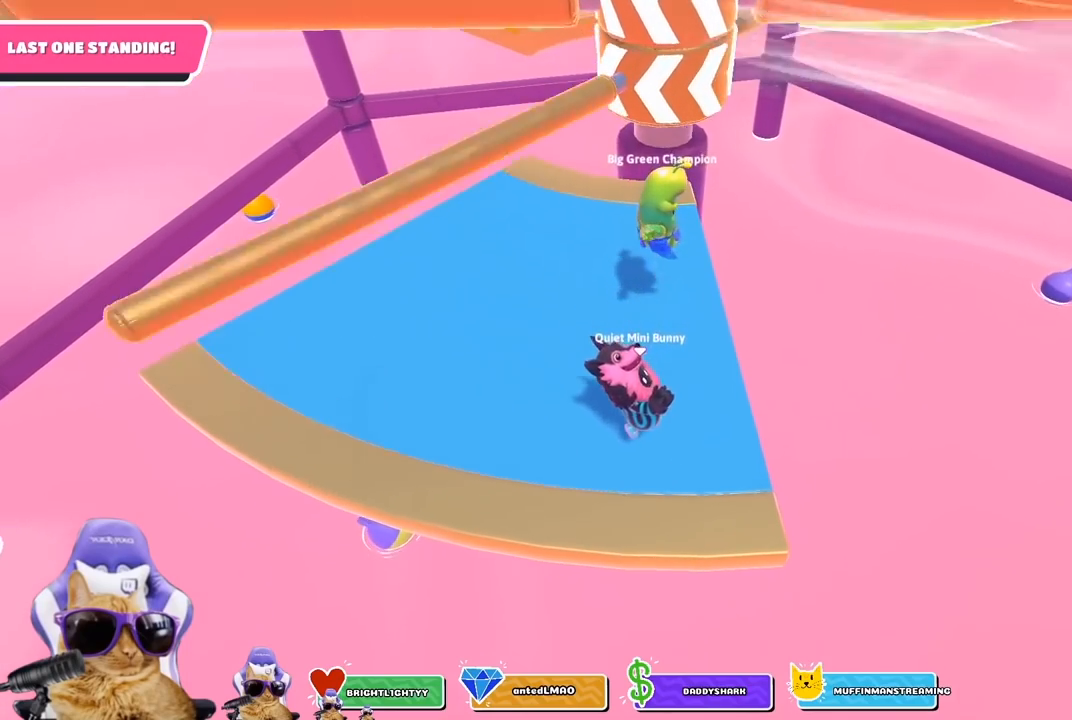
{"buttons": [], "left_stick": "center", "right_stick": "center", "events": []}
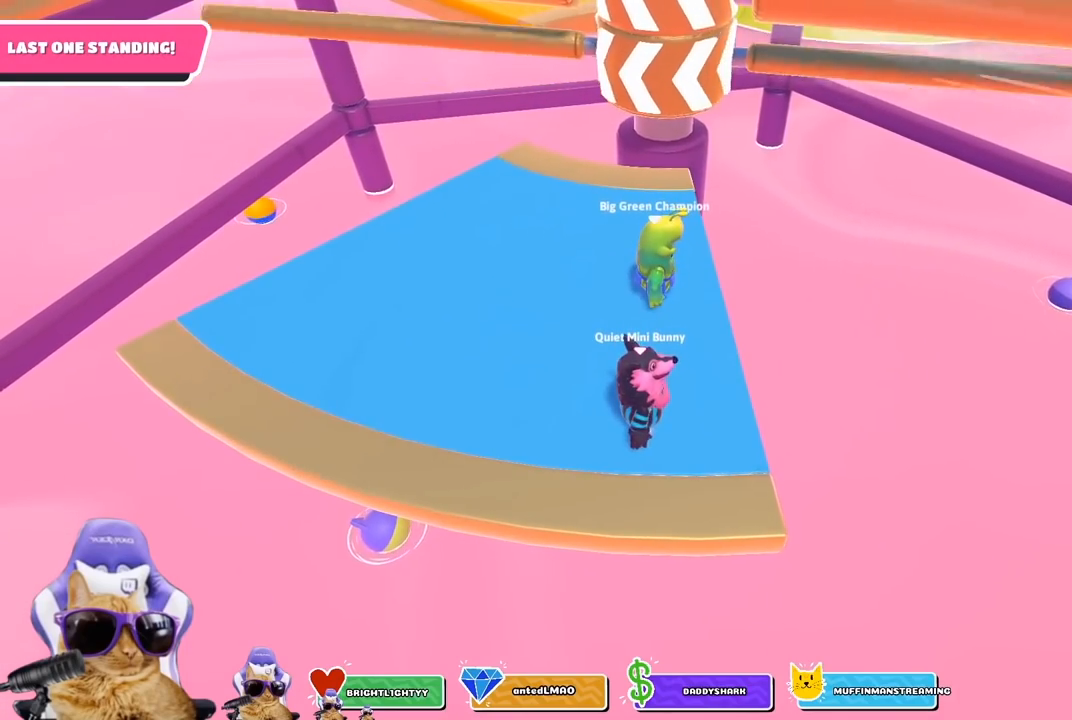
{"buttons": [], "left_stick": "center", "right_stick": "center", "events": [[367, "CROSS", "down"], [483, "CROSS", "up"]]}
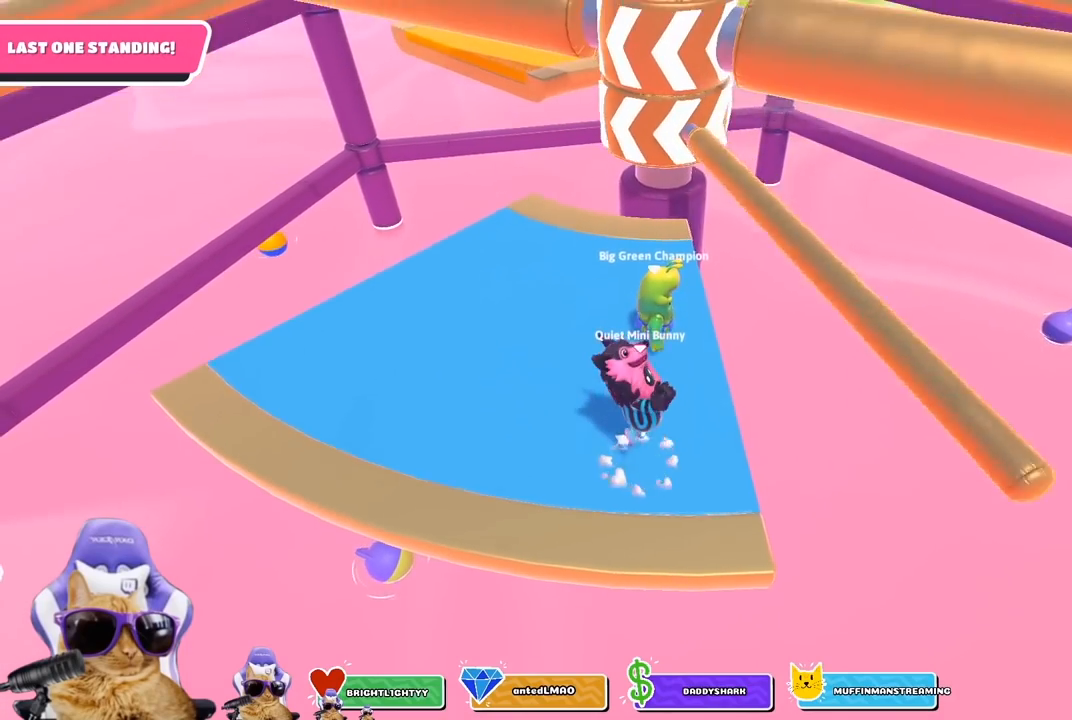
{"buttons": [], "left_stick": "center", "right_stick": "center", "events": [[33, "left_stick", "right"], [183, "left_stick", "center"]]}
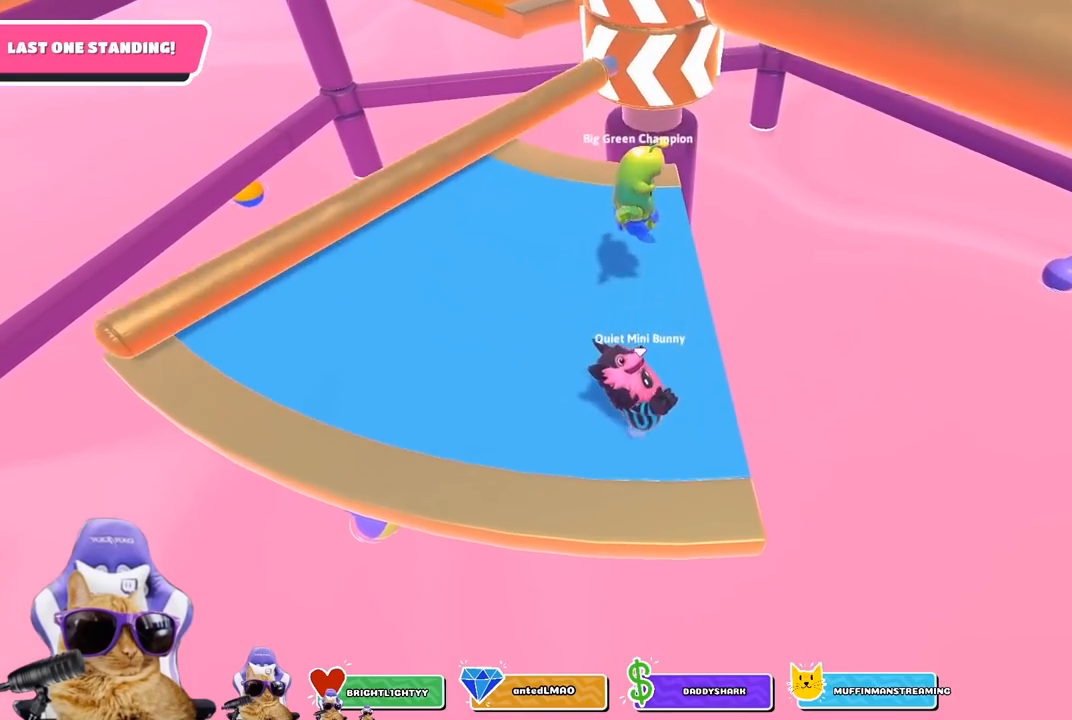
{"buttons": [], "left_stick": "center", "right_stick": "center", "events": []}